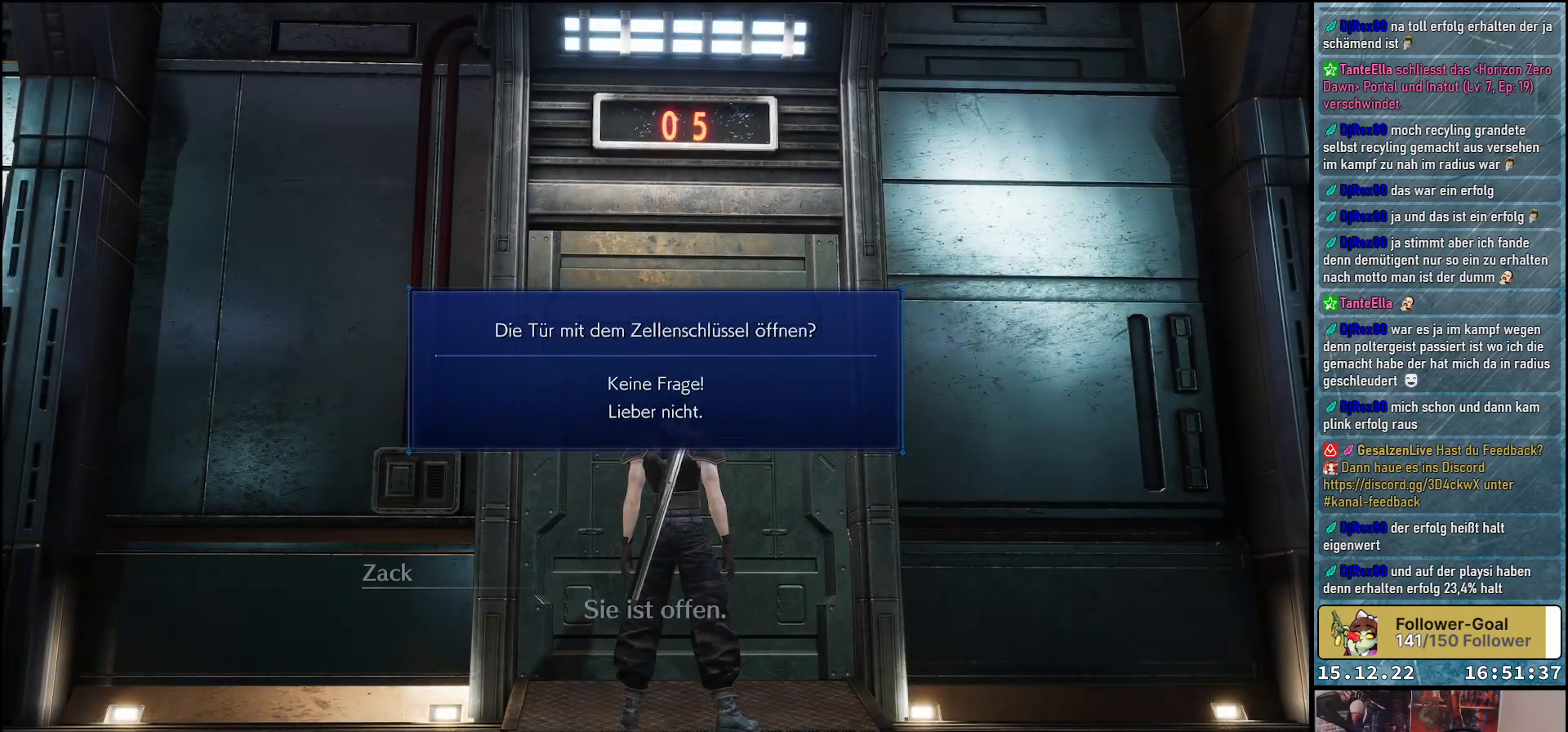
Gameplay with a controller (Xbox layout); each line is a JSON object with the inputs held at the frame after it. "events" lists button and stick changes between this image and that frame as [ms after this image, input, new state], when the widget could be followed in between.
{"buttons": [], "left_stick": "center", "right_stick": "center", "events": []}
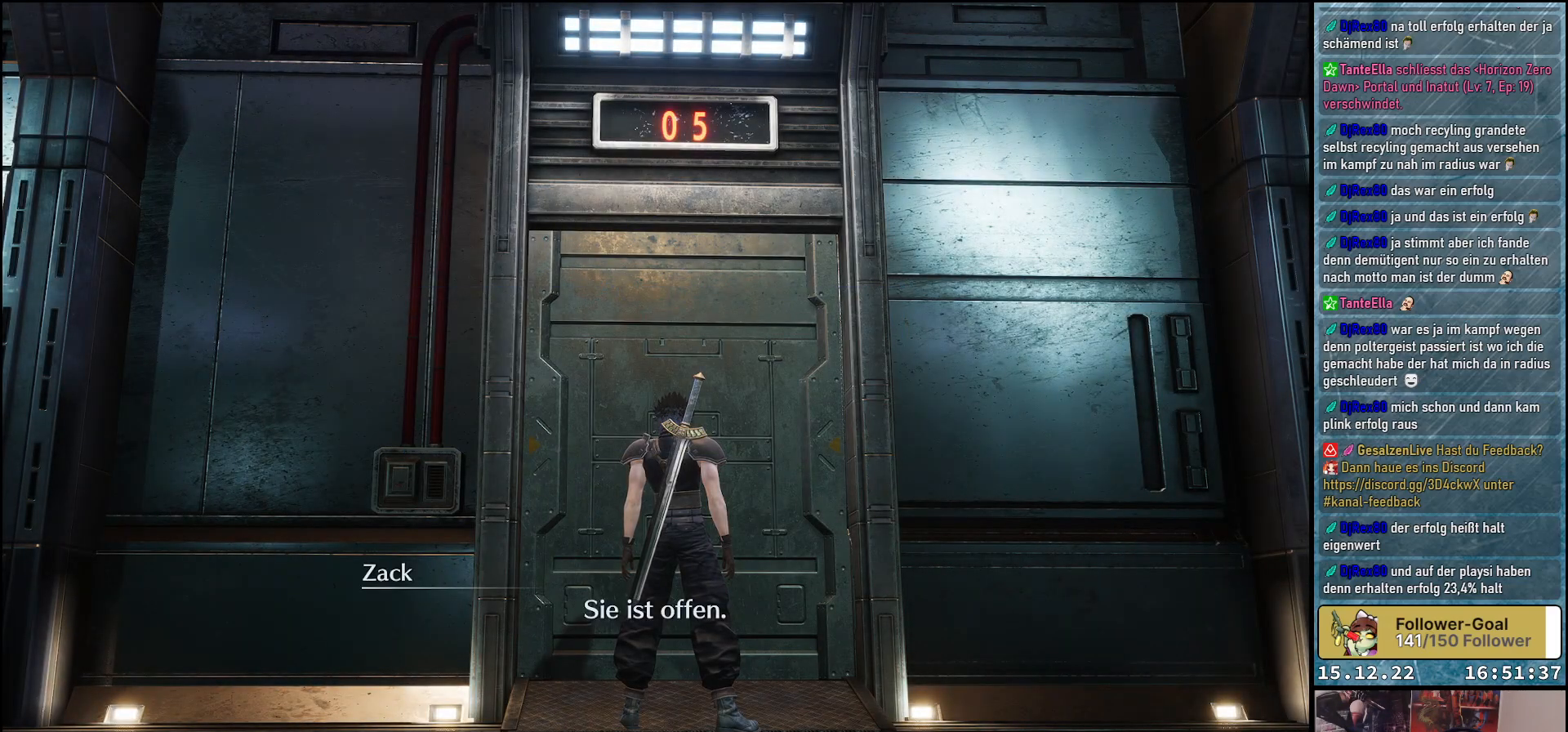
{"buttons": [], "left_stick": "center", "right_stick": "center", "events": []}
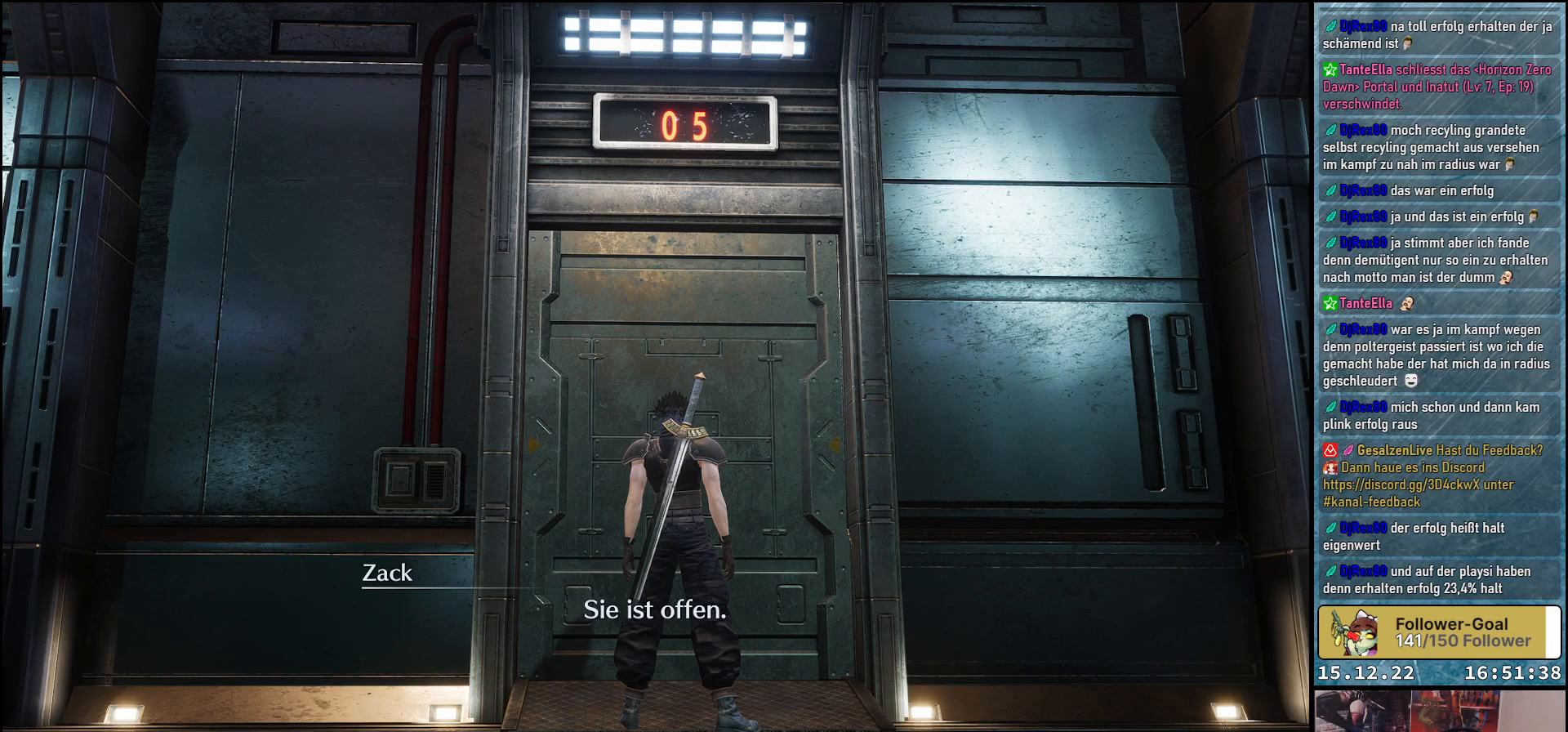
{"buttons": [], "left_stick": "center", "right_stick": "center", "events": []}
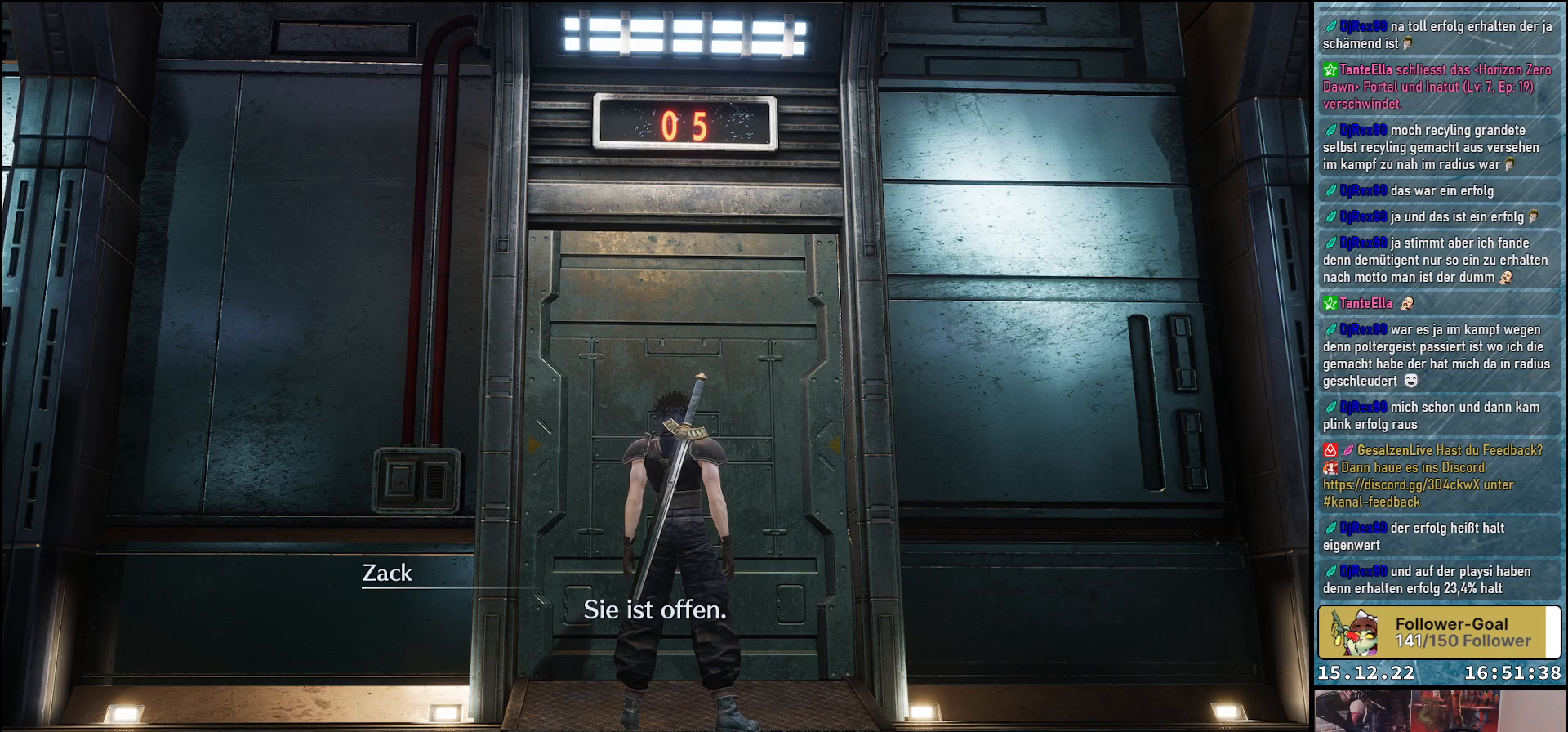
{"buttons": [], "left_stick": "center", "right_stick": "center", "events": []}
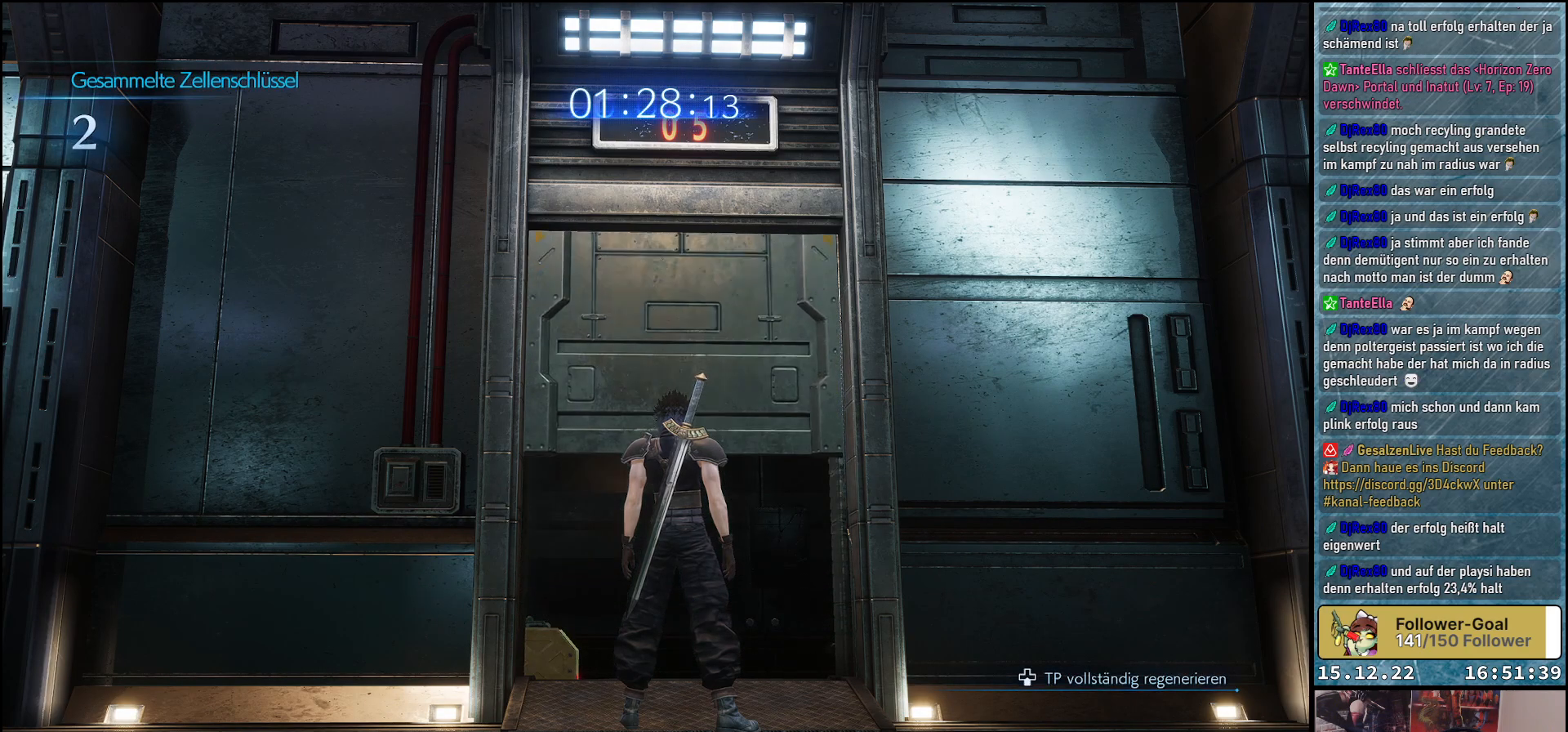
{"buttons": [], "left_stick": "center", "right_stick": "down", "events": [[200, "right_stick", "down"]]}
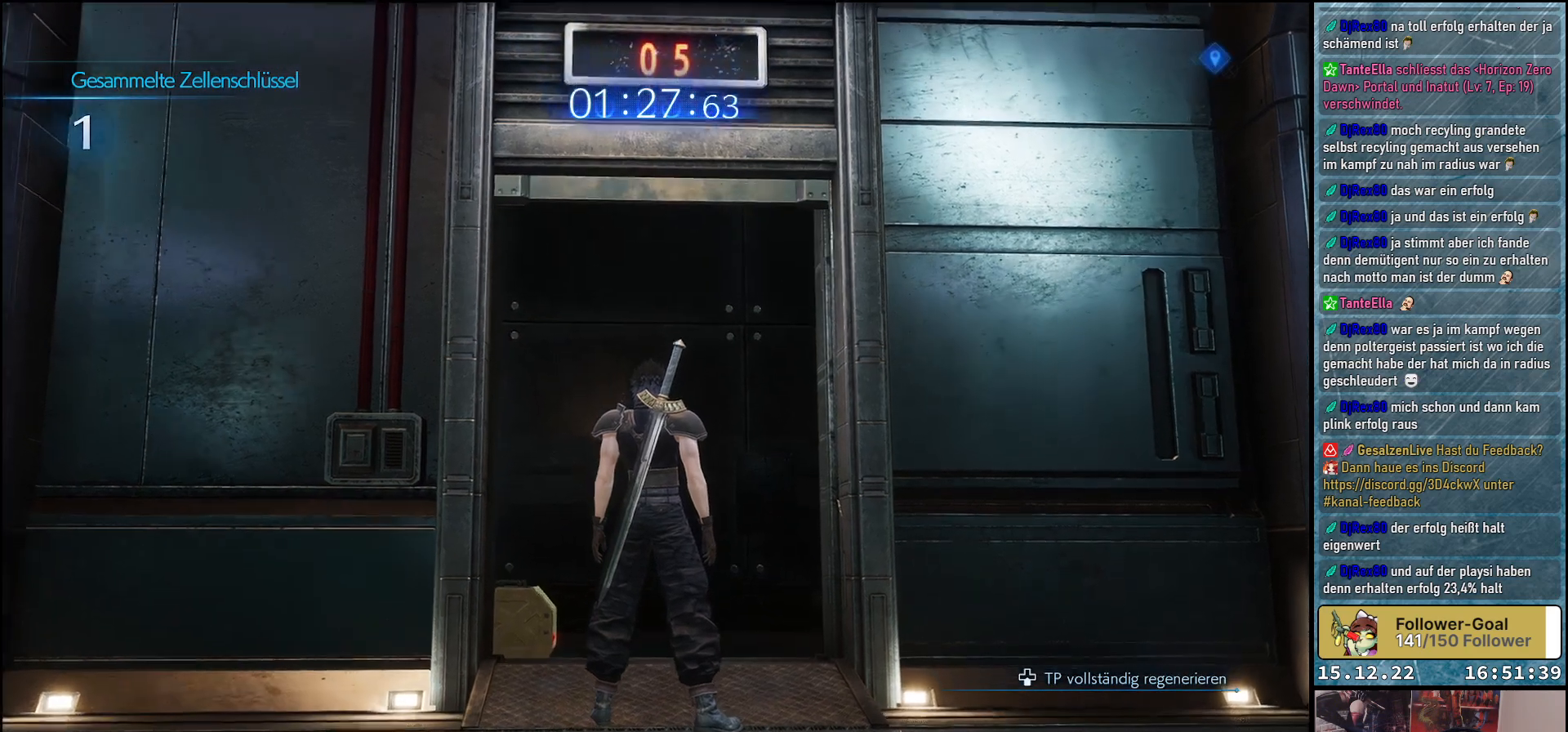
{"buttons": [], "left_stick": "up", "right_stick": "center", "events": [[133, "left_stick", "up"], [483, "right_stick", "center"]]}
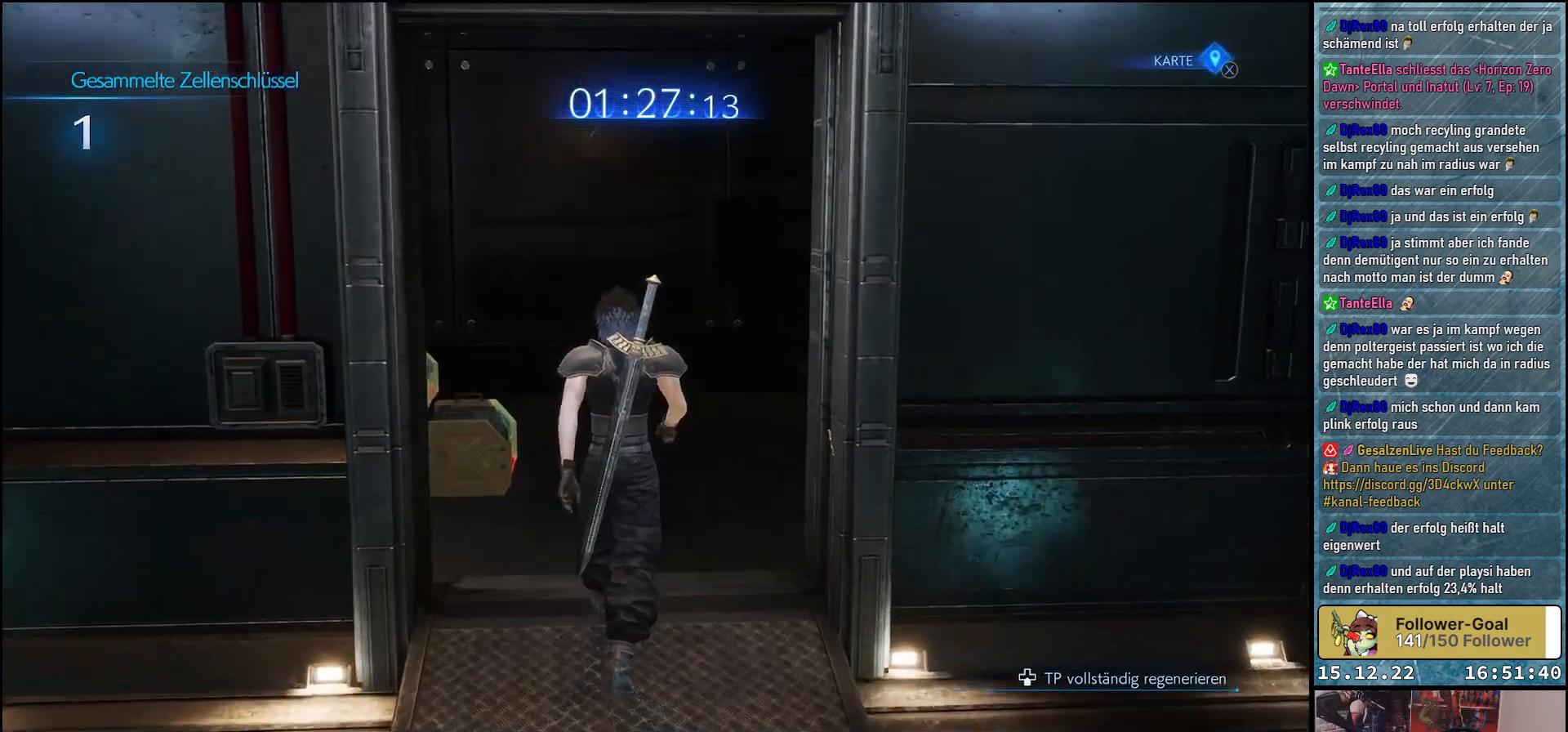
{"buttons": [], "left_stick": "up-left", "right_stick": "center", "events": [[333, "left_stick", "up-left"]]}
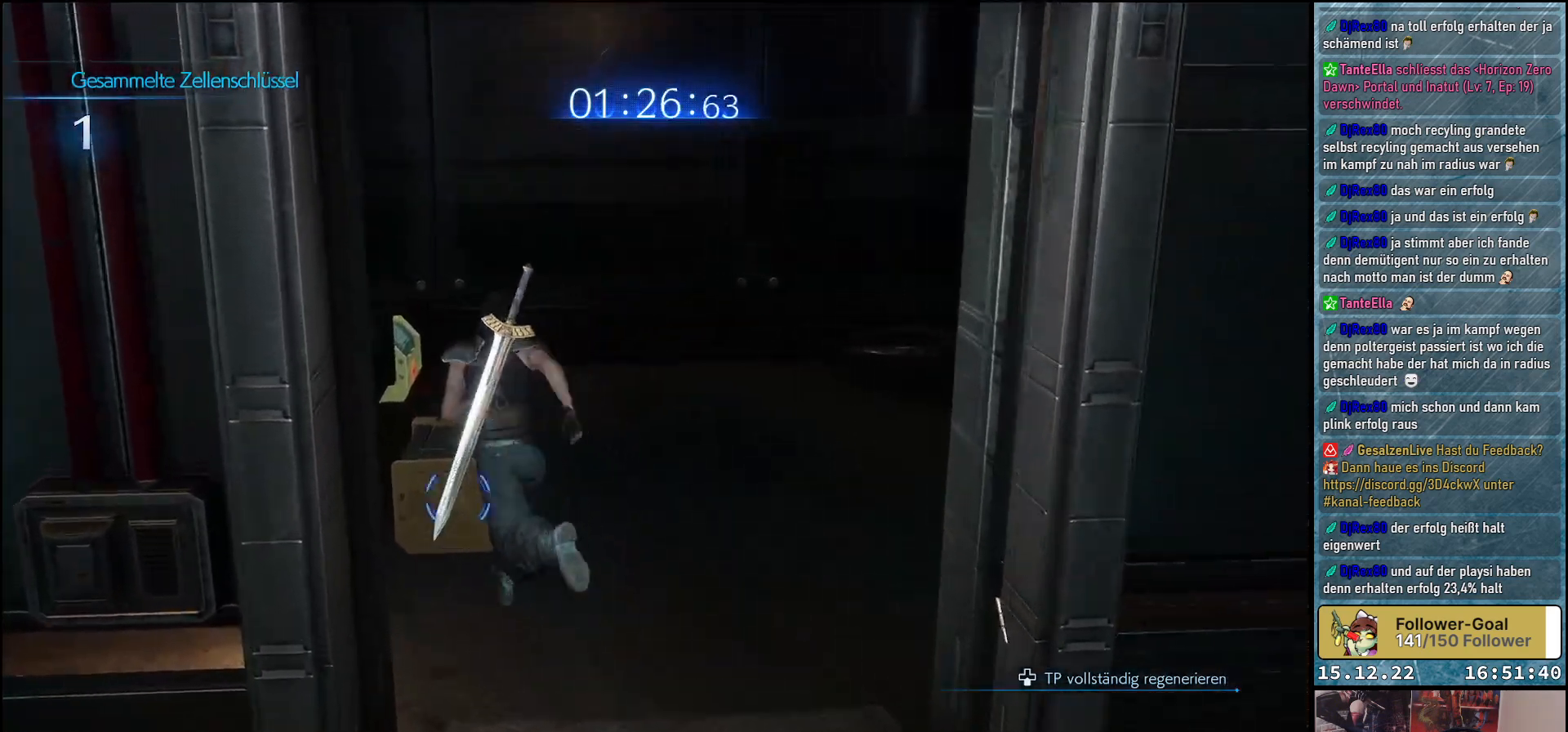
{"buttons": [], "left_stick": "left", "right_stick": "center", "events": [[33, "left_stick", "up"], [367, "A", "down"], [383, "left_stick", "left"], [467, "A", "up"]]}
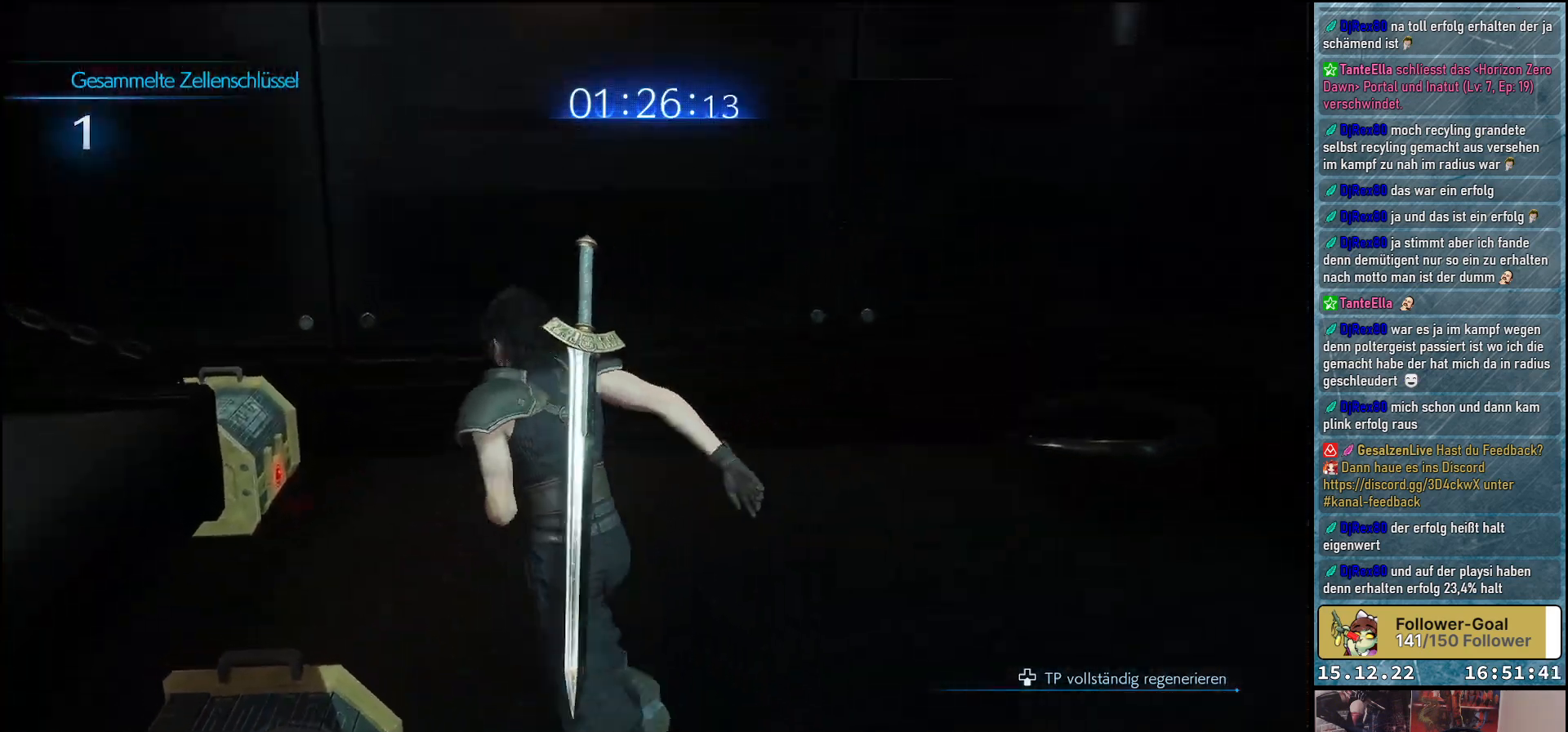
{"buttons": [], "left_stick": "down", "right_stick": "center", "events": [[83, "A", "down"], [100, "left_stick", "center"], [167, "A", "up"], [200, "left_stick", "down"], [333, "left_stick", "down-right"], [383, "A", "down"], [467, "A", "up"], [467, "left_stick", "down"]]}
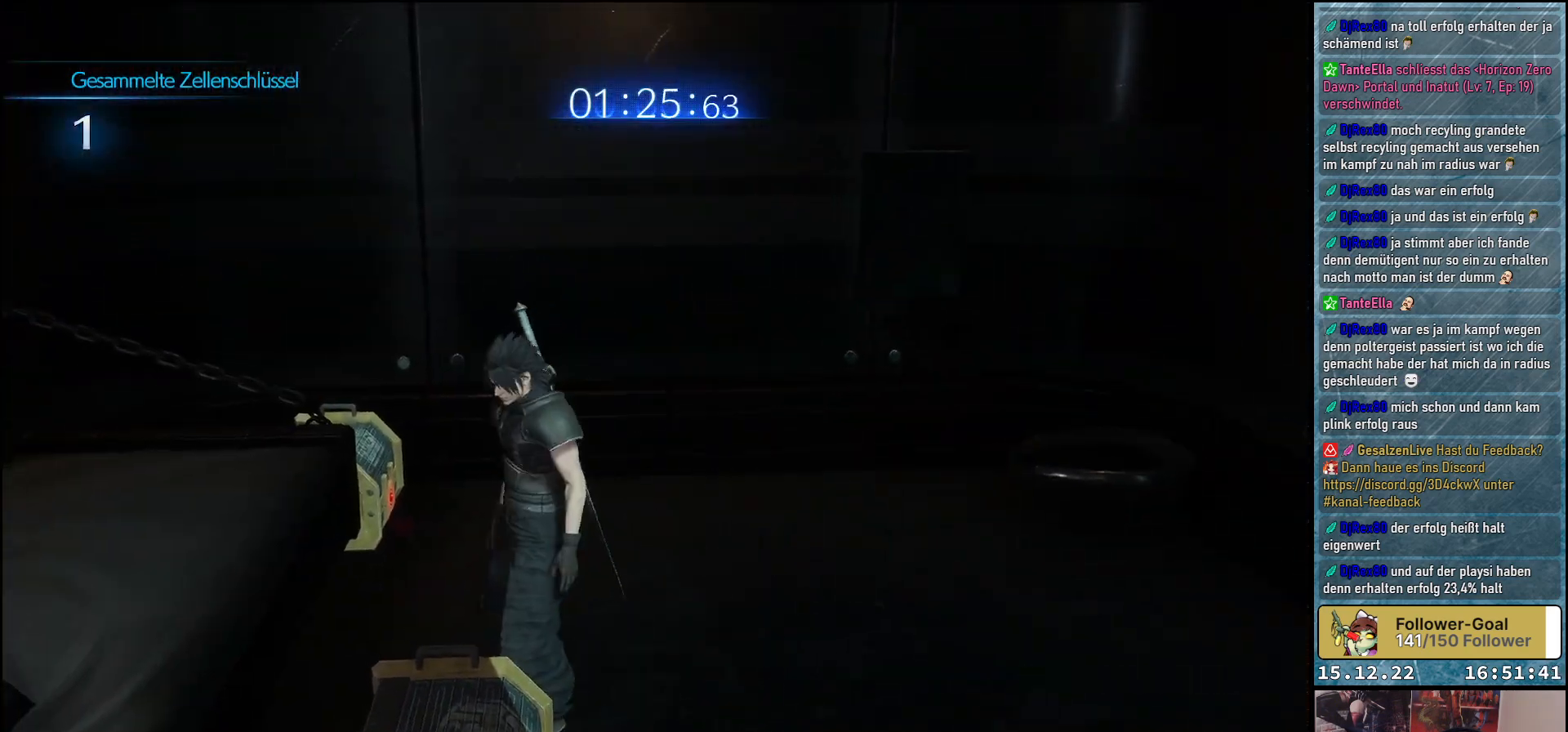
{"buttons": [], "left_stick": "center", "right_stick": "center", "events": [[17, "left_stick", "down-left"], [50, "A", "down"], [117, "A", "up"], [200, "A", "down"], [250, "A", "up"], [267, "left_stick", "down-right"], [367, "left_stick", "center"]]}
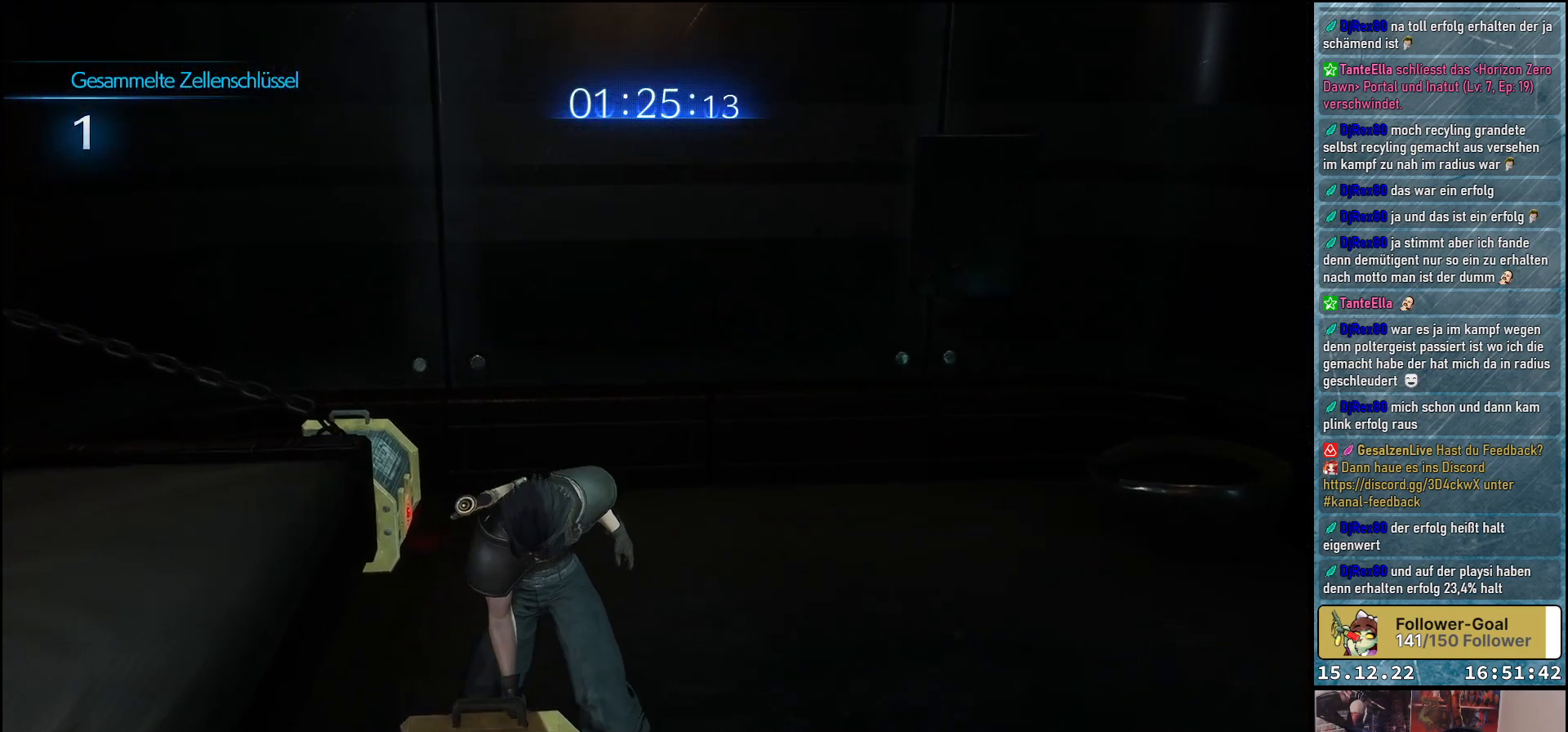
{"buttons": [], "left_stick": "center", "right_stick": "left", "events": [[33, "right_stick", "left"]]}
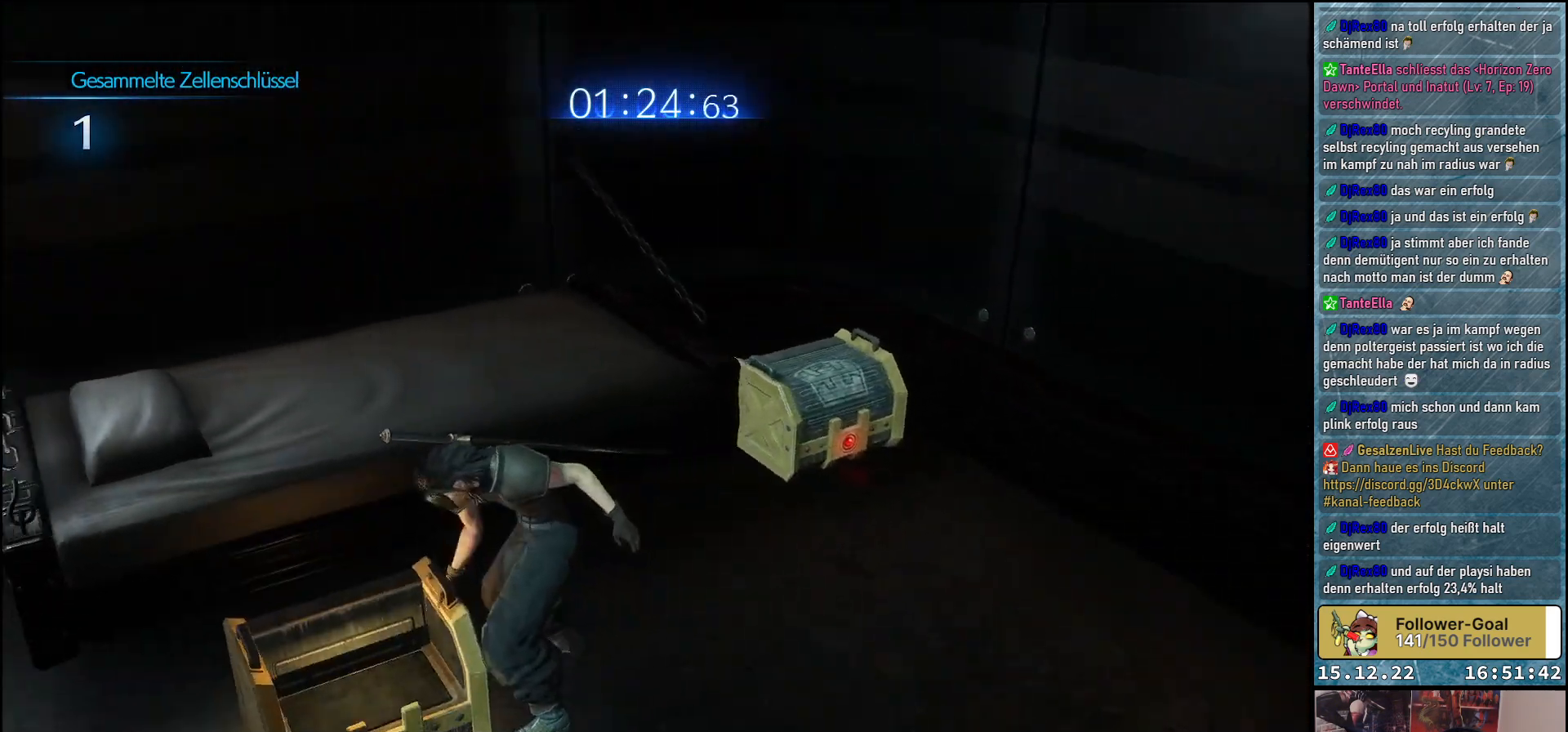
{"buttons": [], "left_stick": "center", "right_stick": "center", "events": [[383, "right_stick", "center"]]}
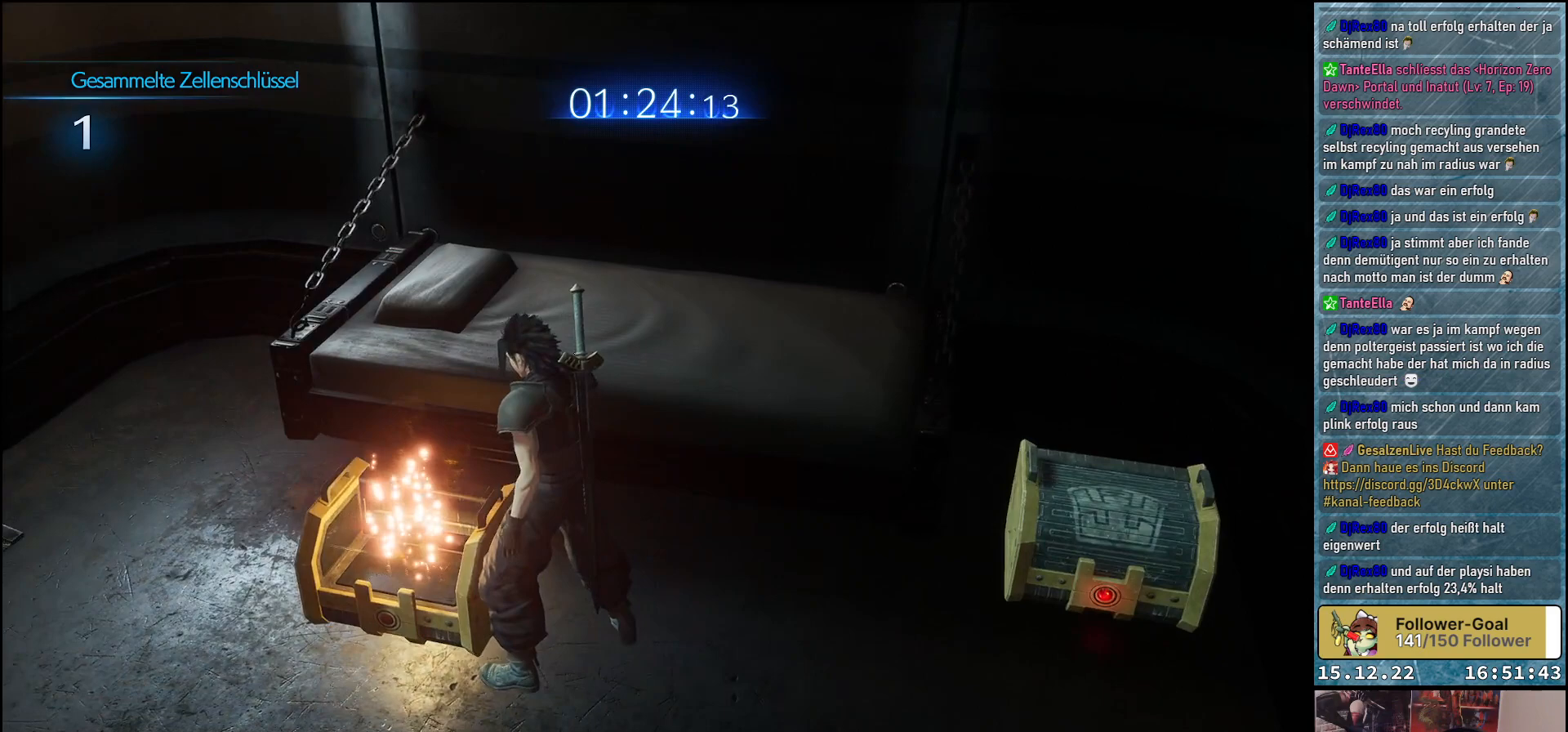
{"buttons": [], "left_stick": "right", "right_stick": "right", "events": [[333, "right_stick", "right"], [483, "left_stick", "right"]]}
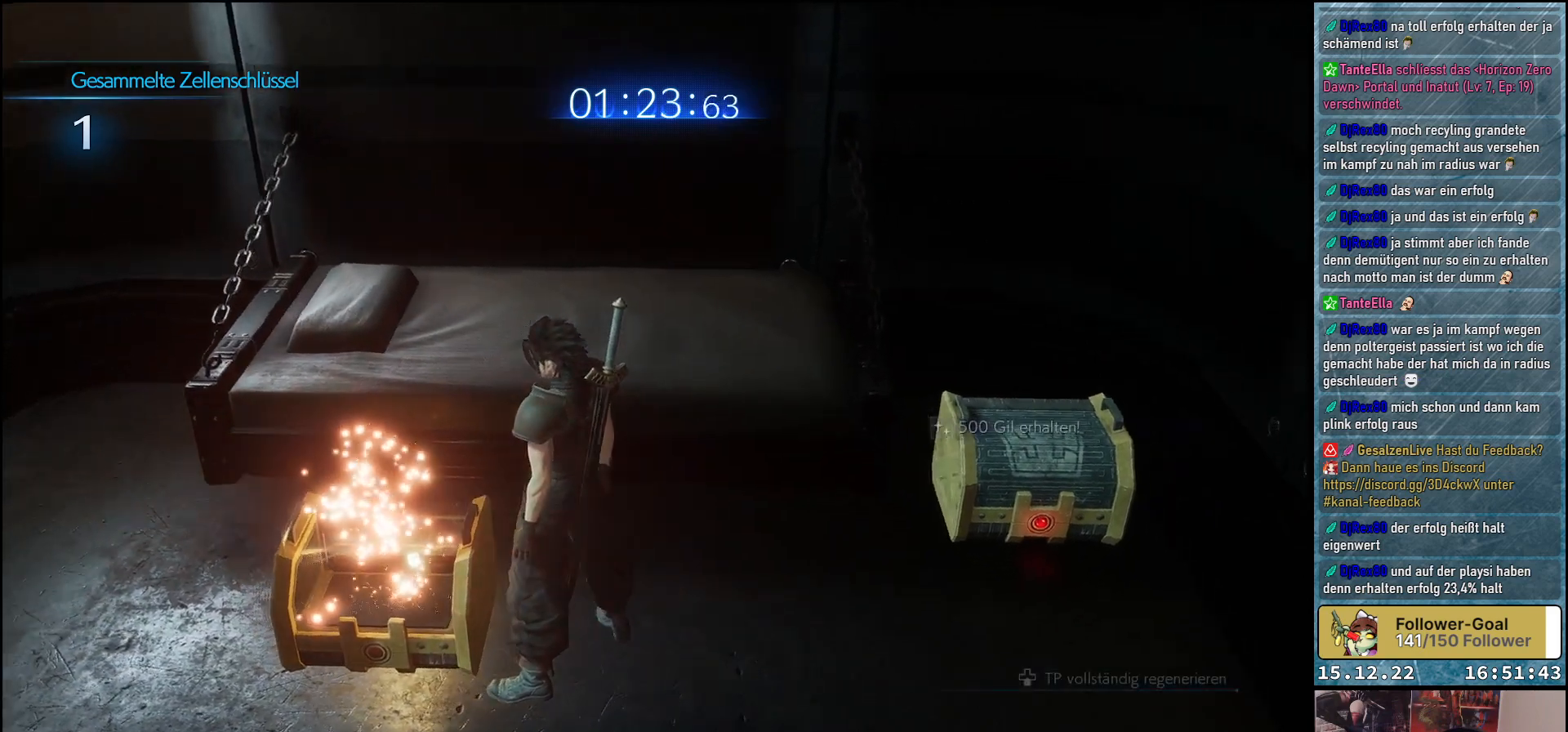
{"buttons": [], "left_stick": "up-right", "right_stick": "center", "events": [[217, "right_stick", "center"], [333, "left_stick", "up-right"]]}
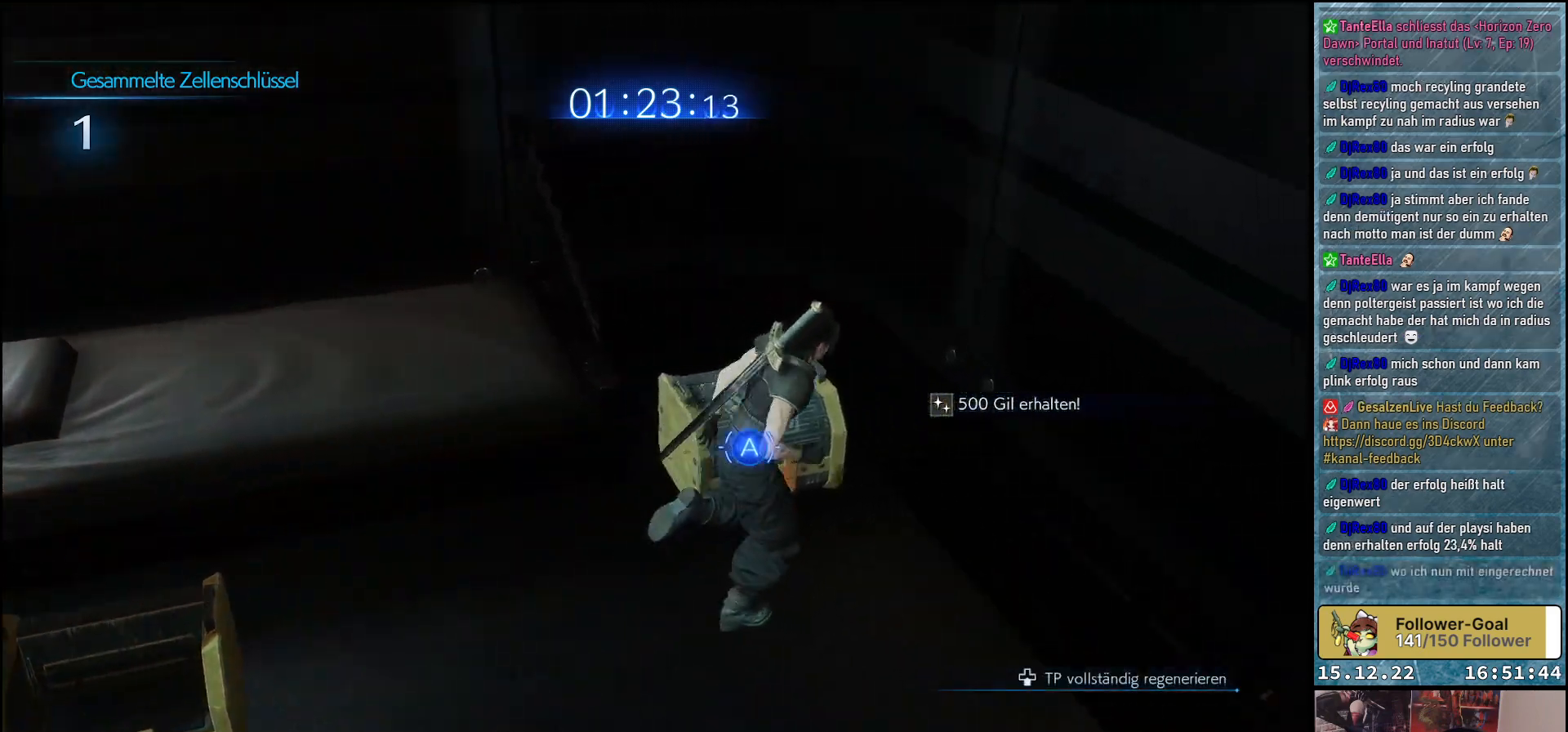
{"buttons": [], "left_stick": "center", "right_stick": "center", "events": [[83, "left_stick", "up"], [133, "A", "down"], [183, "left_stick", "up-left"], [233, "A", "up"], [283, "left_stick", "center"]]}
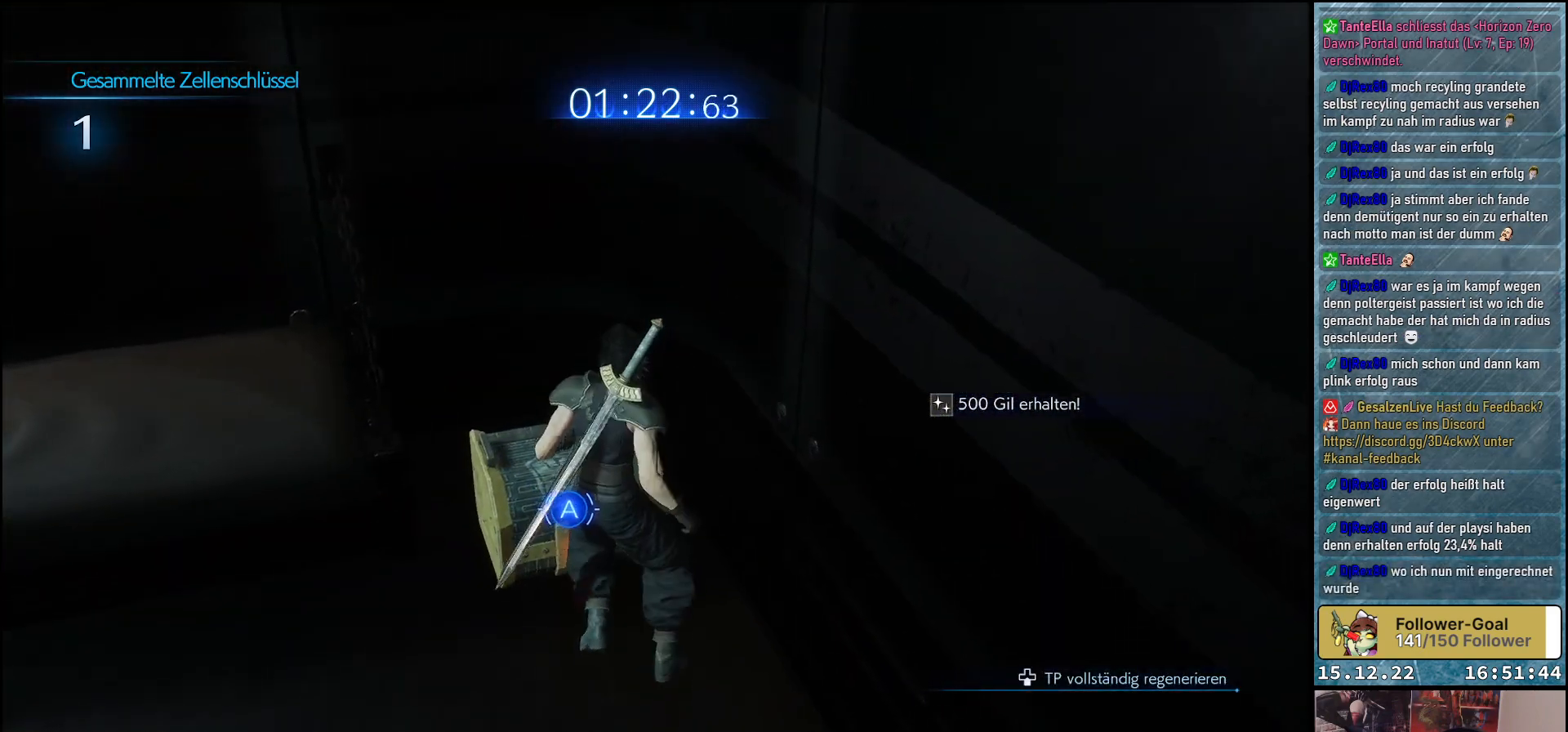
{"buttons": [], "left_stick": "up", "right_stick": "center", "events": [[83, "left_stick", "up-left"], [217, "A", "down"], [283, "left_stick", "up"], [333, "A", "up"]]}
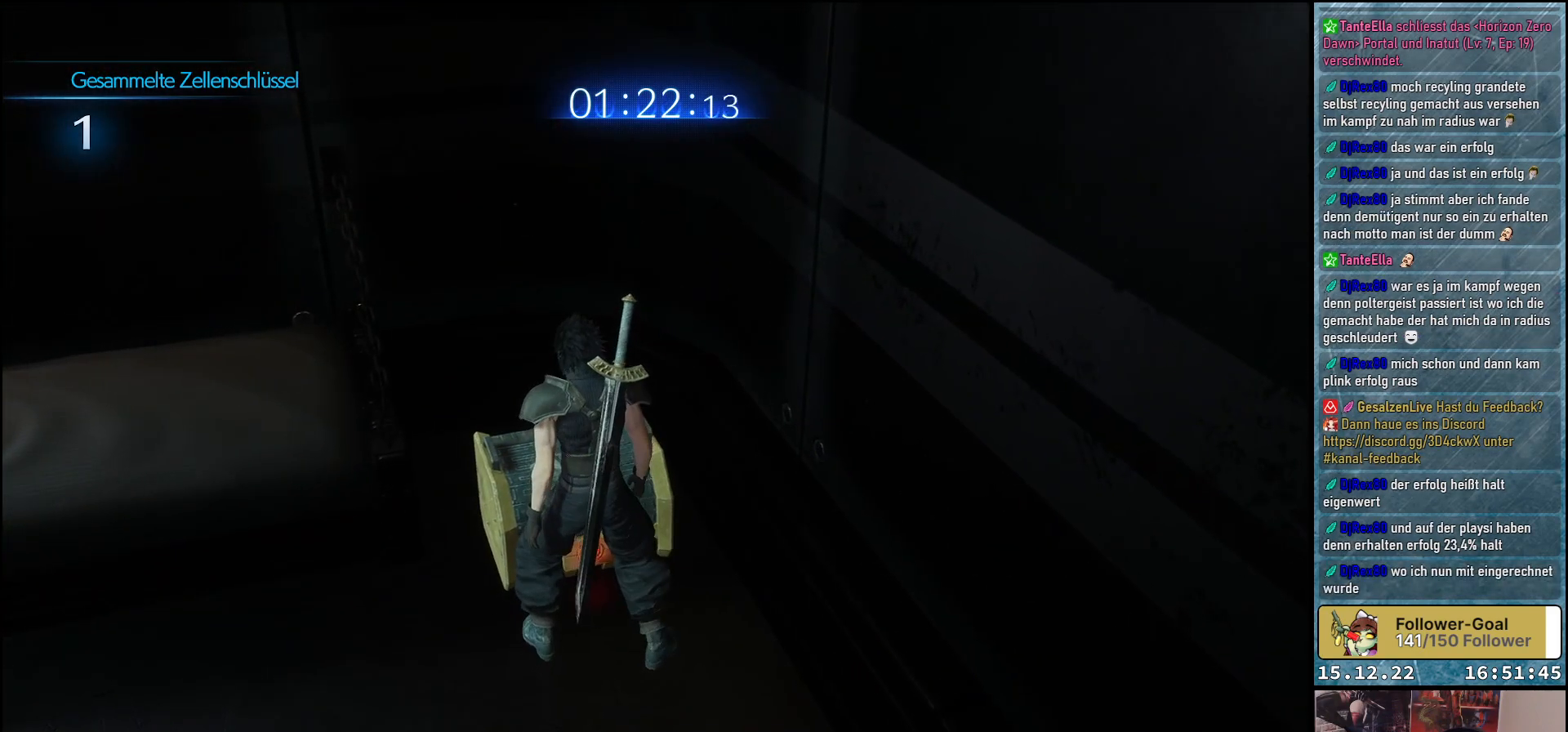
{"buttons": [], "left_stick": "center", "right_stick": "right", "events": [[33, "left_stick", "center"], [117, "right_stick", "right"]]}
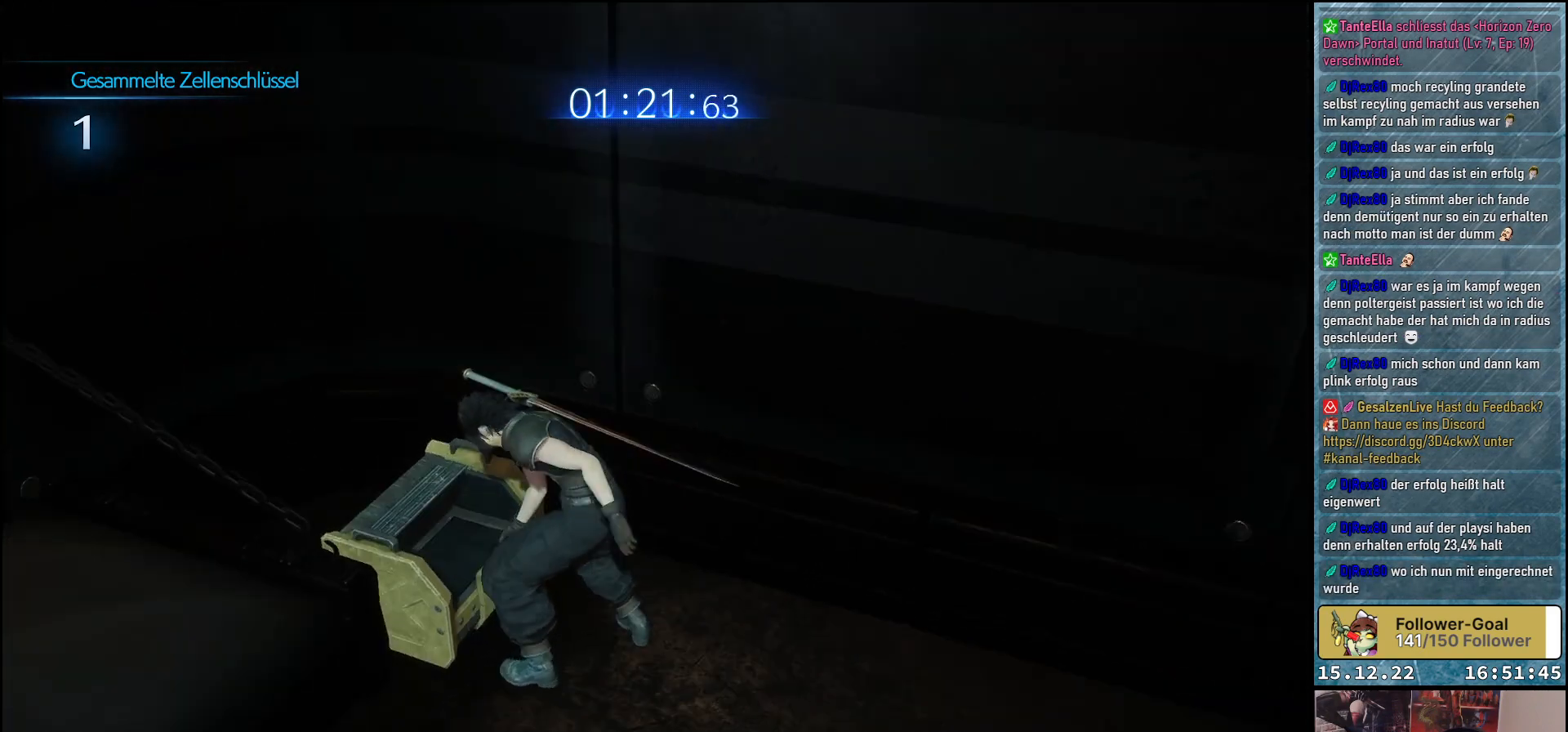
{"buttons": [], "left_stick": "center", "right_stick": "right", "events": []}
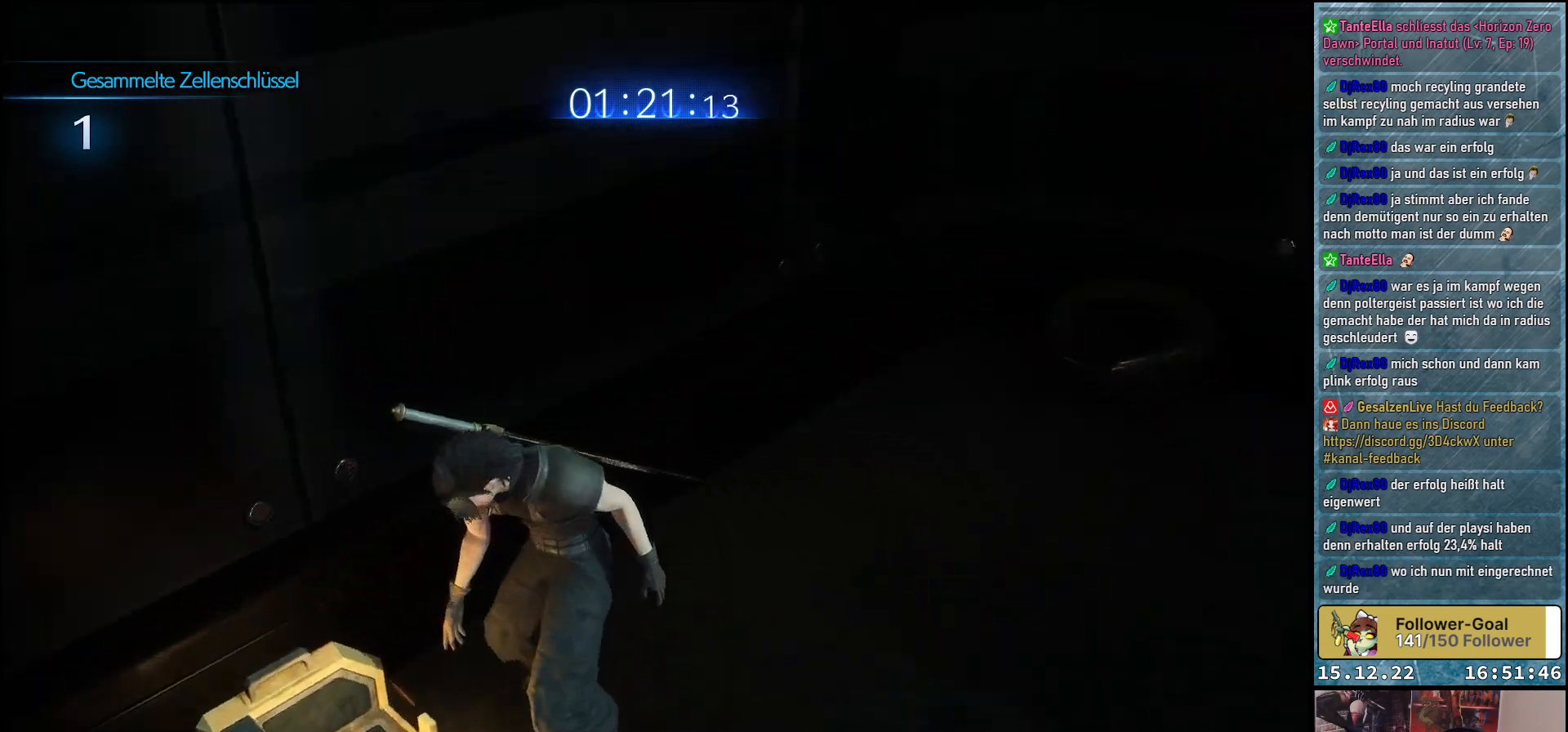
{"buttons": [], "left_stick": "up-right", "right_stick": "right", "events": [[450, "left_stick", "up-right"]]}
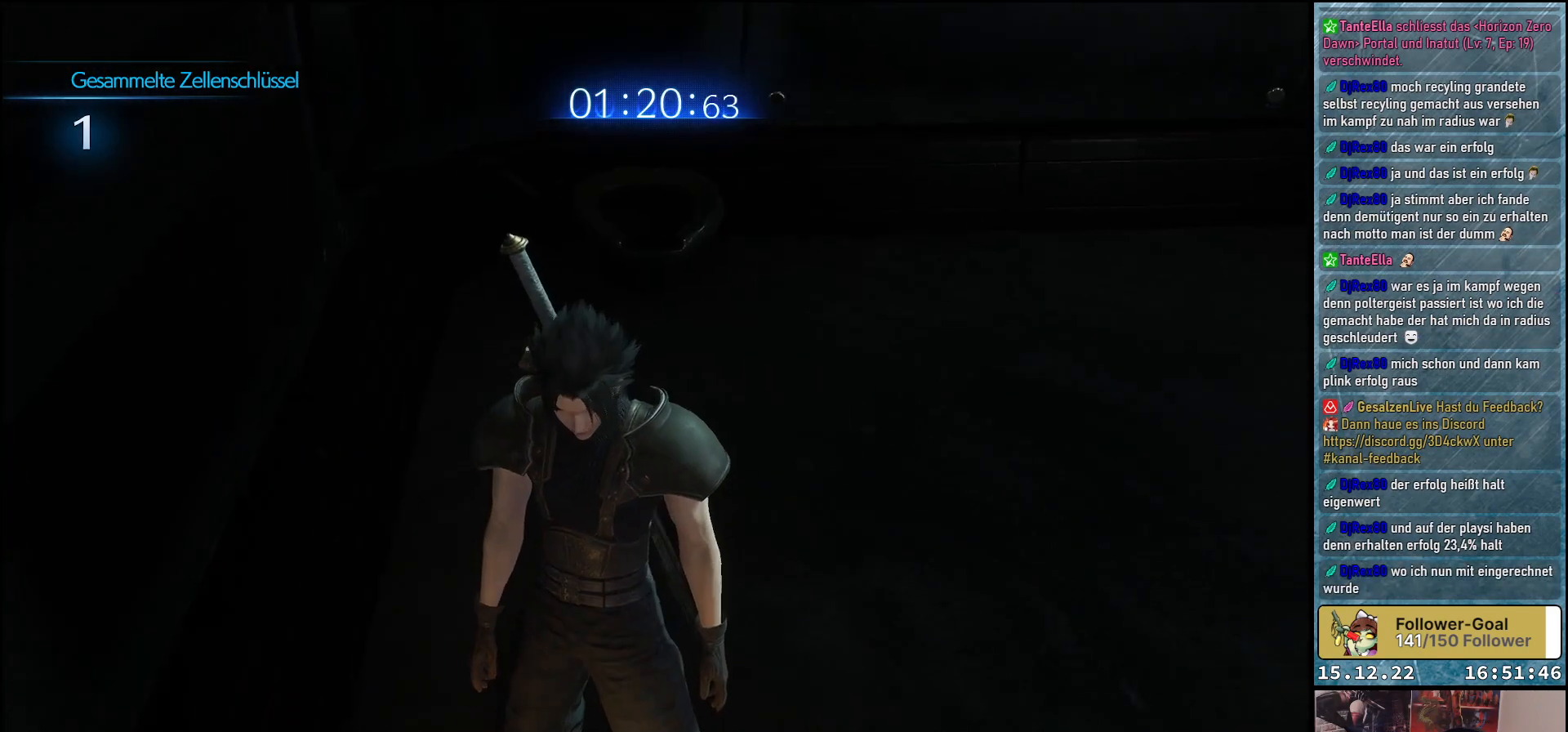
{"buttons": [], "left_stick": "up", "right_stick": "right", "events": [[83, "left_stick", "up"]]}
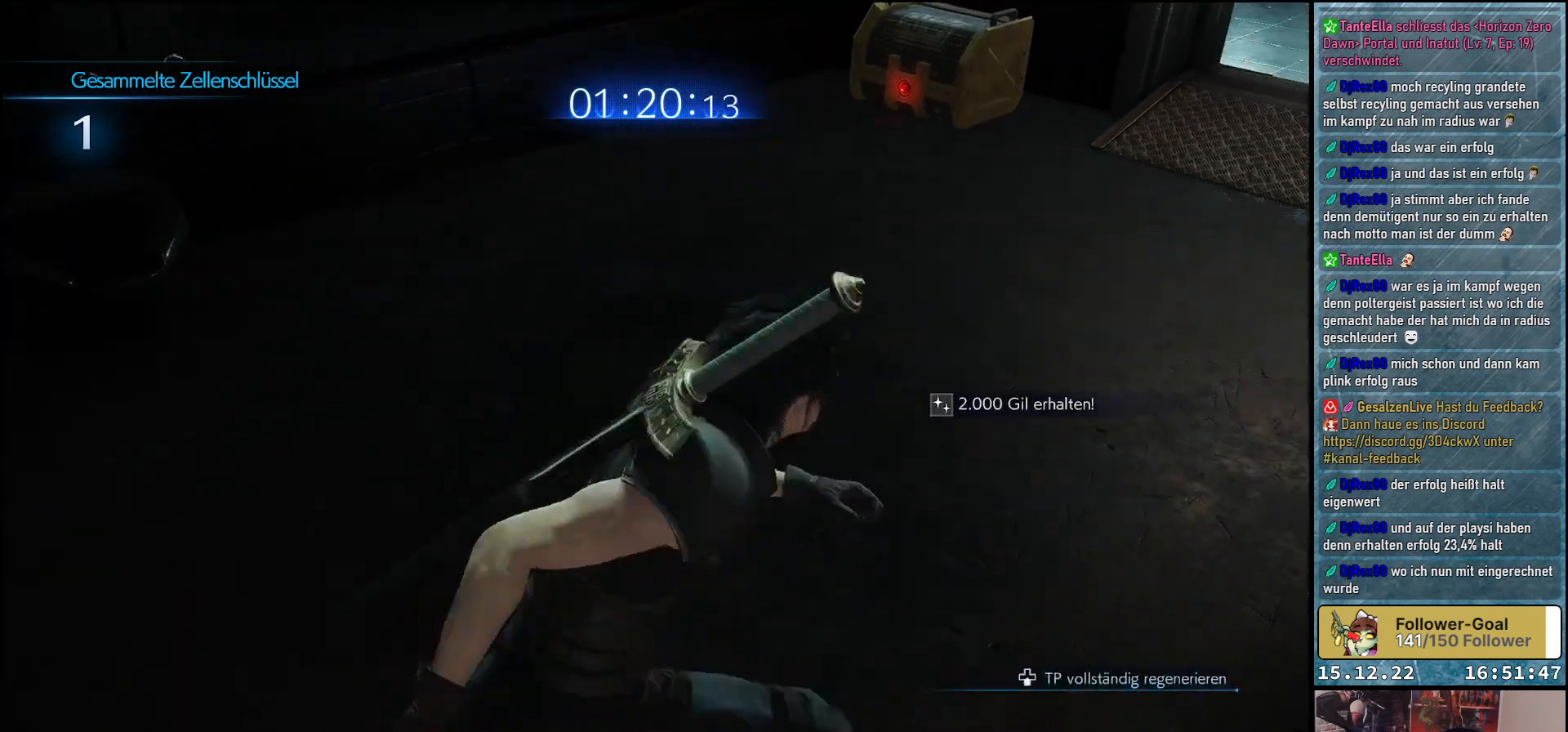
{"buttons": [], "left_stick": "up", "right_stick": "right", "events": [[100, "right_stick", "up-right"], [483, "right_stick", "right"]]}
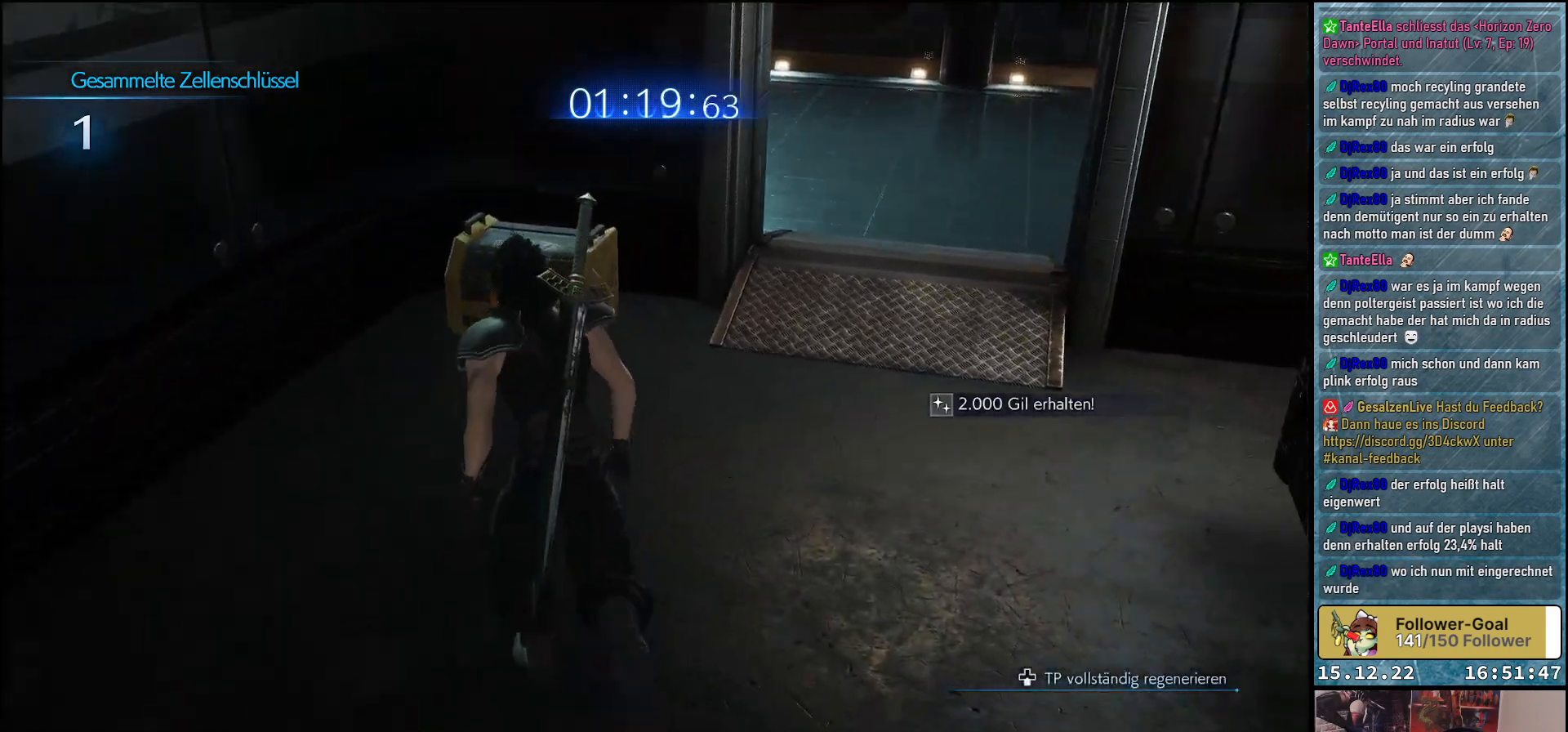
{"buttons": ["A"], "left_stick": "up", "right_stick": "center", "events": [[117, "right_stick", "center"], [417, "A", "down"]]}
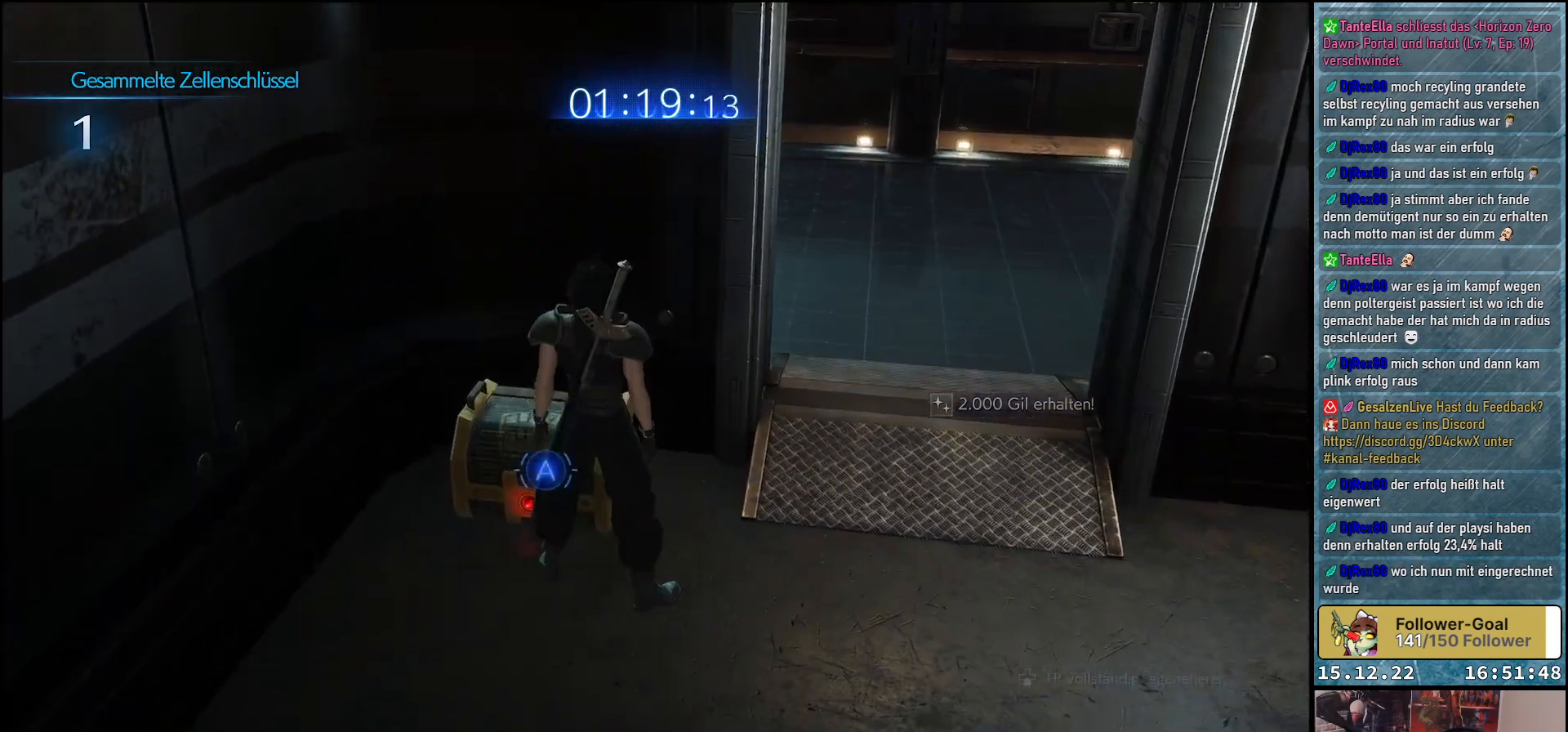
{"buttons": [], "left_stick": "center", "right_stick": "center", "events": [[17, "A", "up"], [100, "A", "down"], [183, "left_stick", "center"], [200, "A", "up"]]}
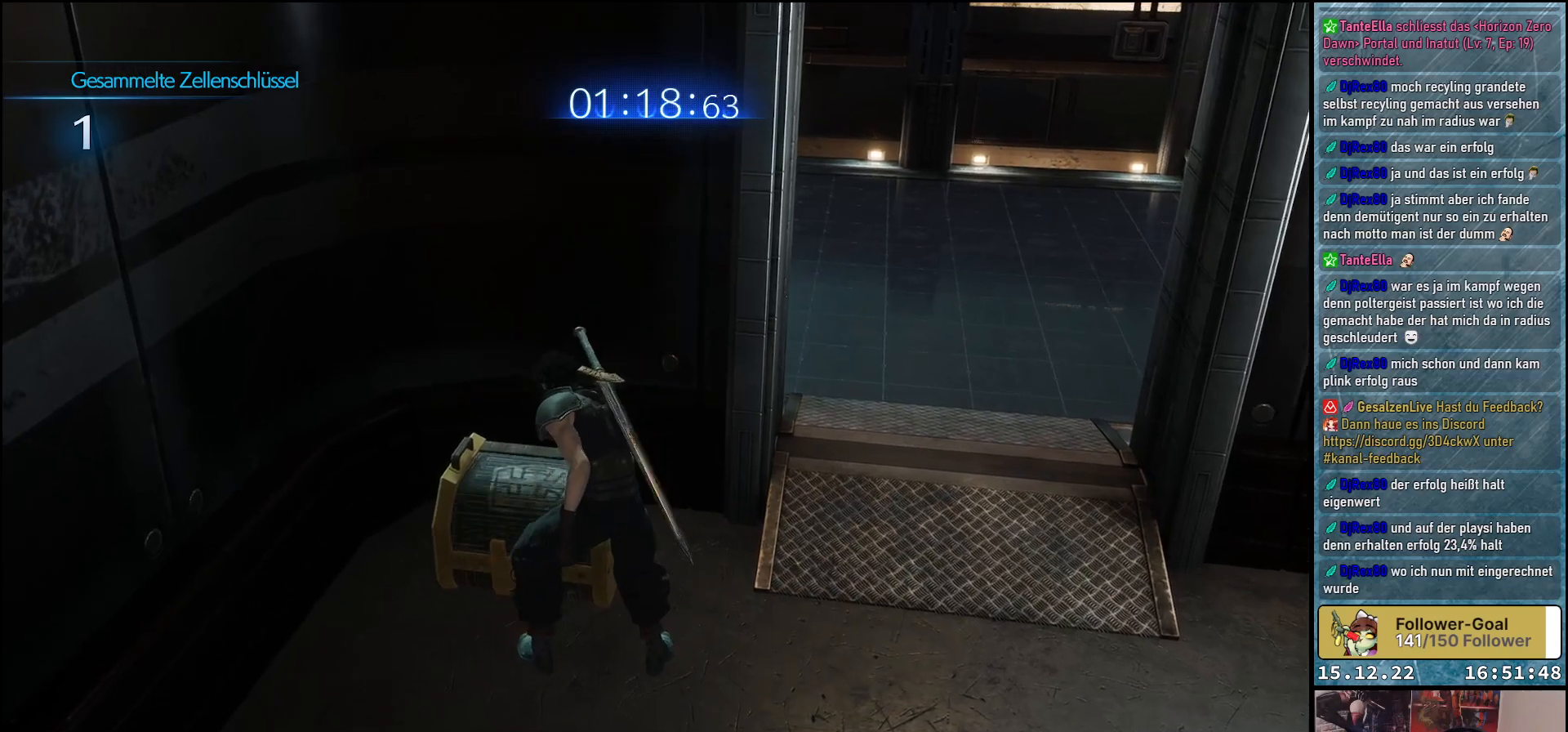
{"buttons": [], "left_stick": "center", "right_stick": "center", "events": [[83, "right_stick", "right"], [317, "right_stick", "center"]]}
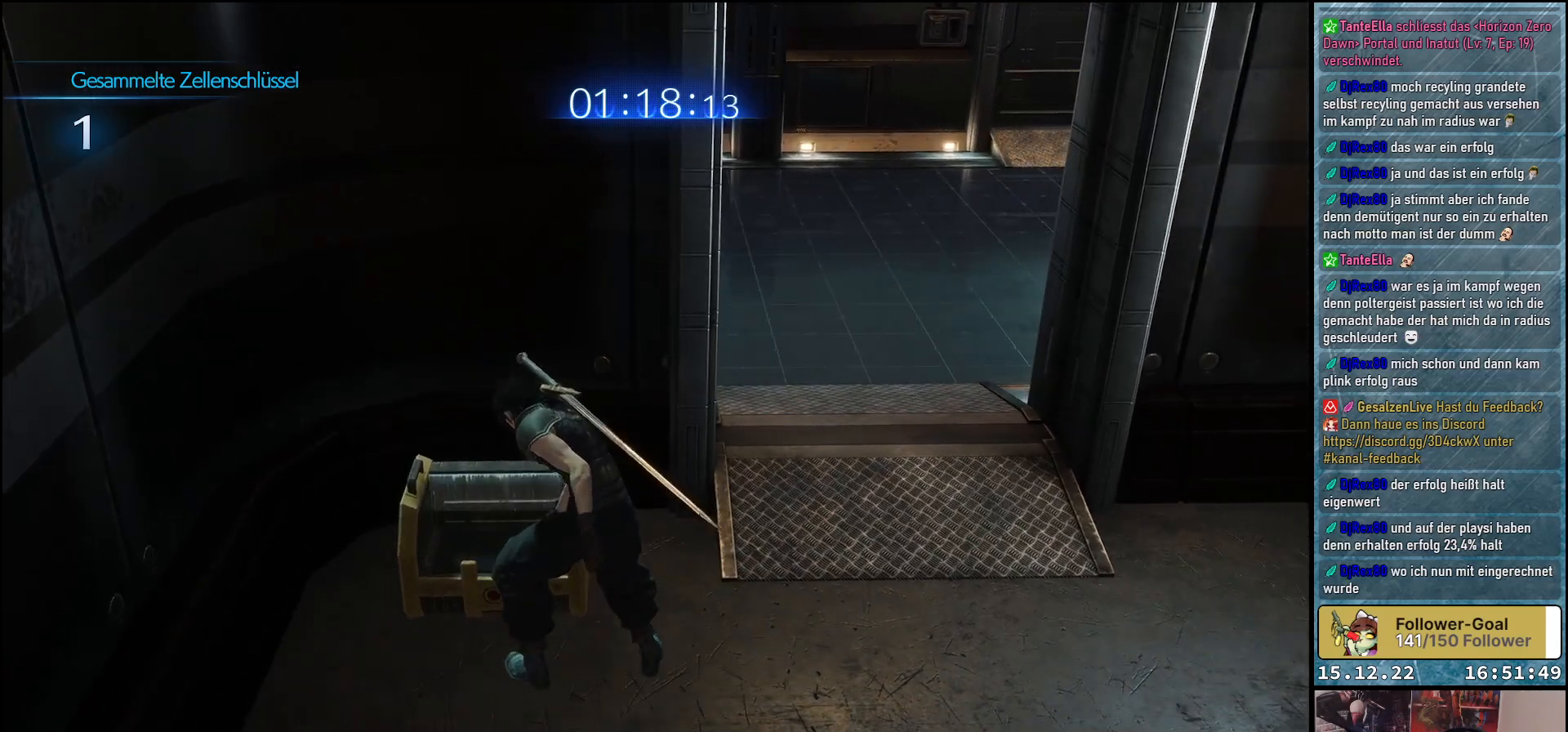
{"buttons": [], "left_stick": "center", "right_stick": "center", "events": [[50, "right_stick", "right"], [317, "right_stick", "center"]]}
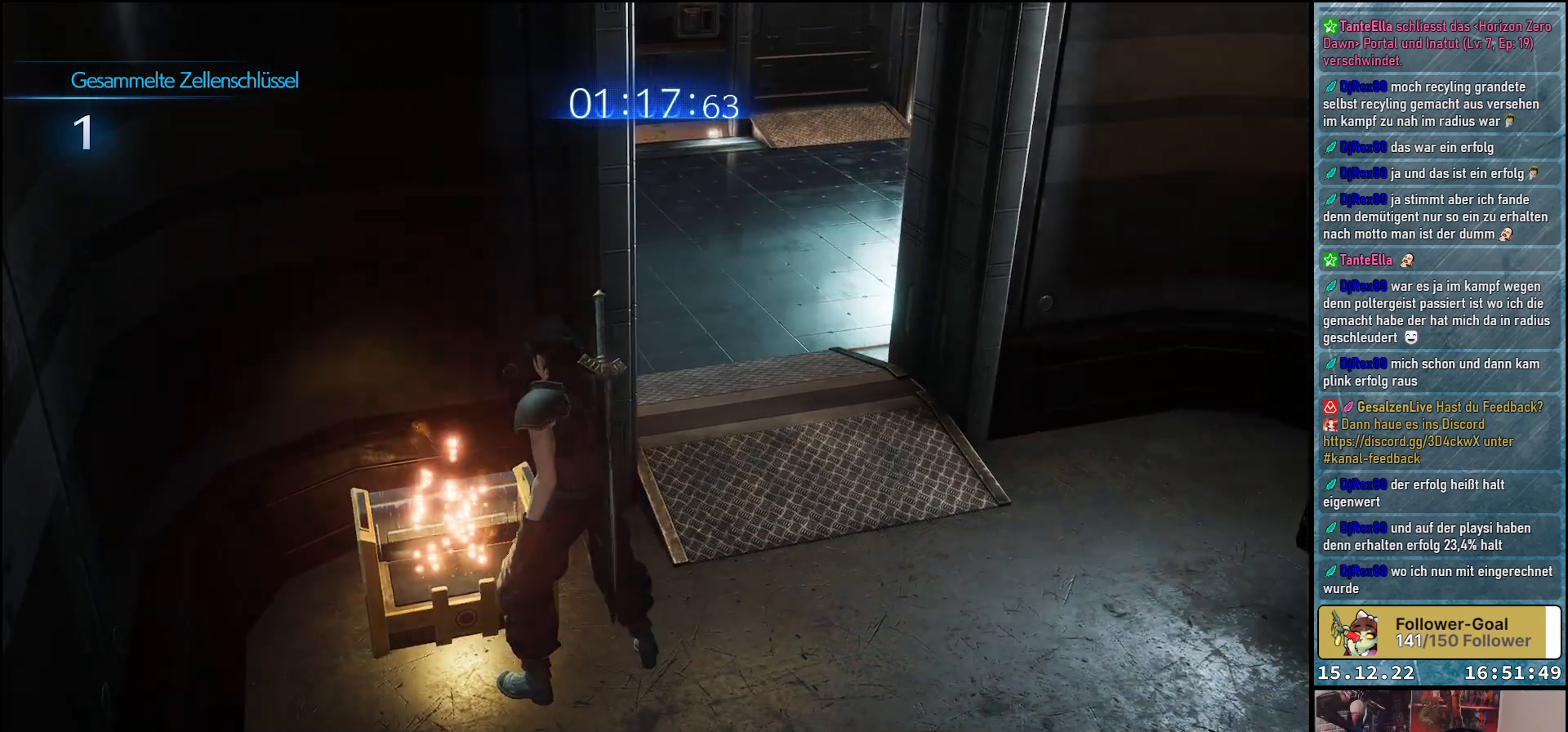
{"buttons": [], "left_stick": "up-right", "right_stick": "center", "events": [[350, "left_stick", "right"], [417, "left_stick", "up-right"]]}
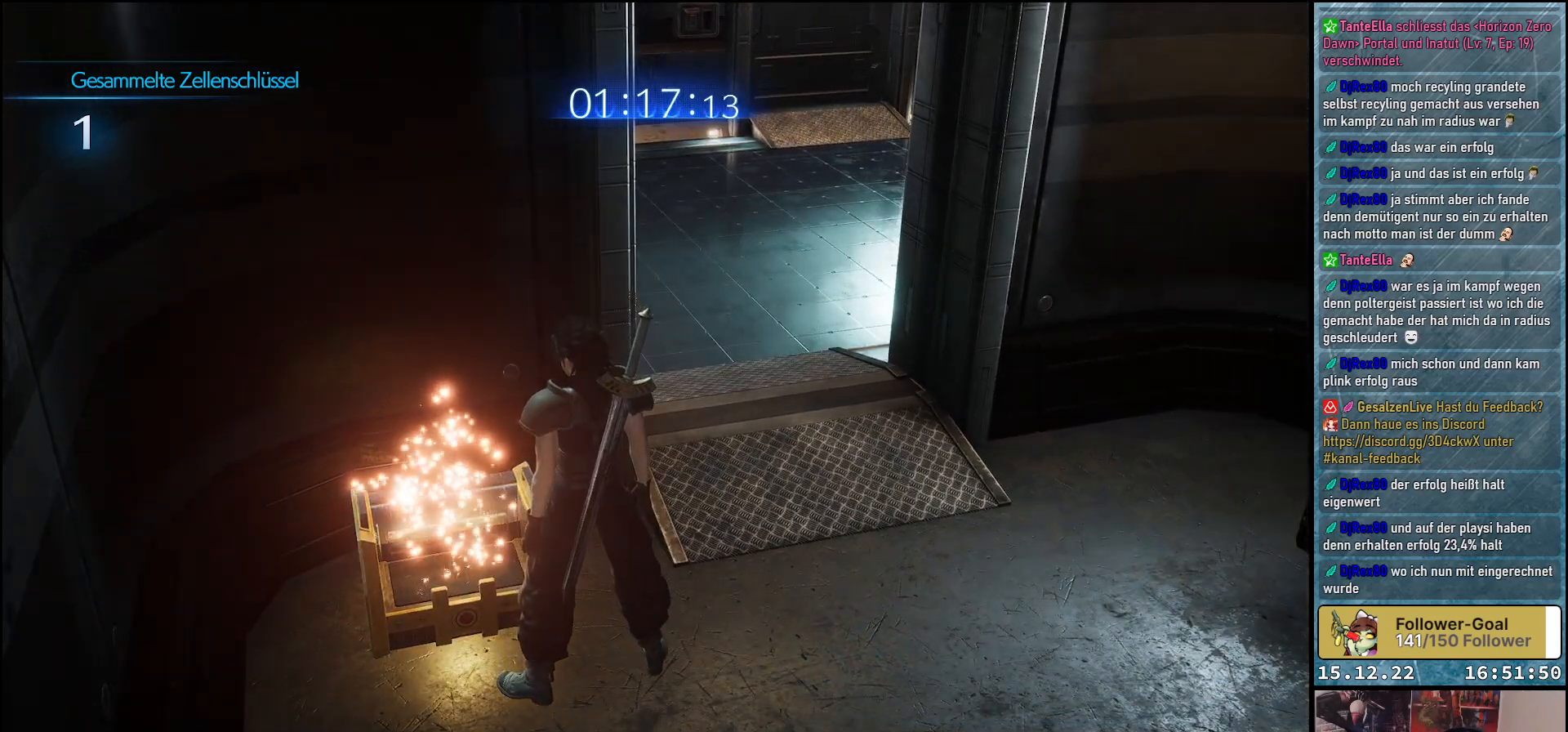
{"buttons": [], "left_stick": "up", "right_stick": "center", "events": [[433, "left_stick", "up"]]}